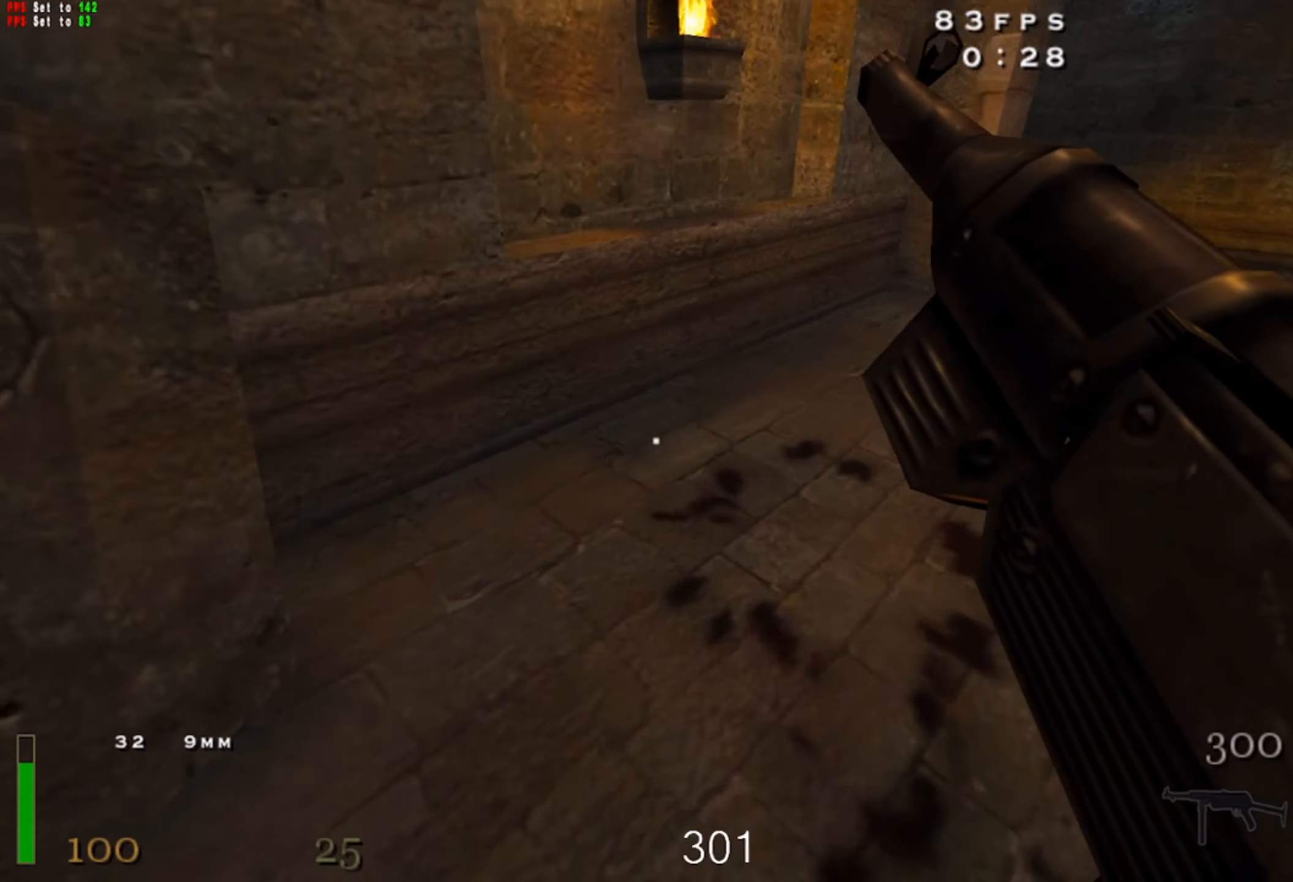
Gameplay with keyboard and mouse; each line is a JSON object with the keys and mouse buttons held at the frame after it. "events" lists presses ("down") and releases ("up") of "1", "2", "3", "4", "5", "a", "alt", "b", "c", "ctrl", "d", "e", "f", "g", "q", "r", "s", "shift", "space", "t", "tab", "v", "w", "x", "z", "mouse_left", "mouse_wheel" and "mouse_right" between this image and that frame as [ms after this image, input, new state], when the widget could be followed in between. "mouse_left", "mouse_wheel", "mouse_right" = the "left", "wheel", "right" buttons of the "mouse" list. No other keys are recorded. "wheel" means that the mouse wheel is clicked or scrolled. Mouse movement is not recorded.
{"keys": ["d", "w"], "mouse": [], "events": [[34, "shift", "down"], [150, "space", "down"], [217, "shift", "up"], [284, "space", "up"]]}
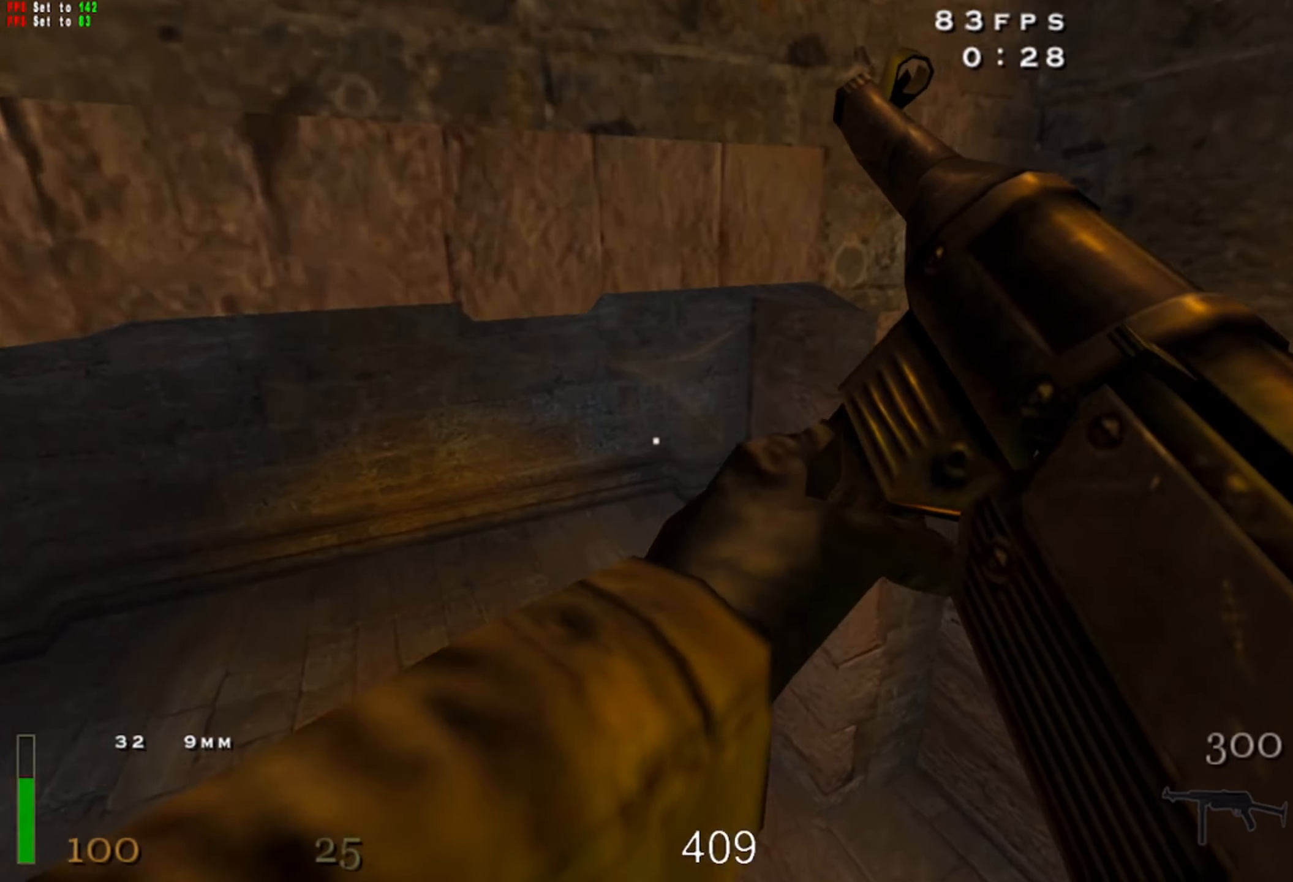
{"keys": ["d", "w"], "mouse": [], "events": [[117, "mouse_right", "down"], [284, "mouse_right", "up"], [317, "d", "up"], [467, "d", "down"]]}
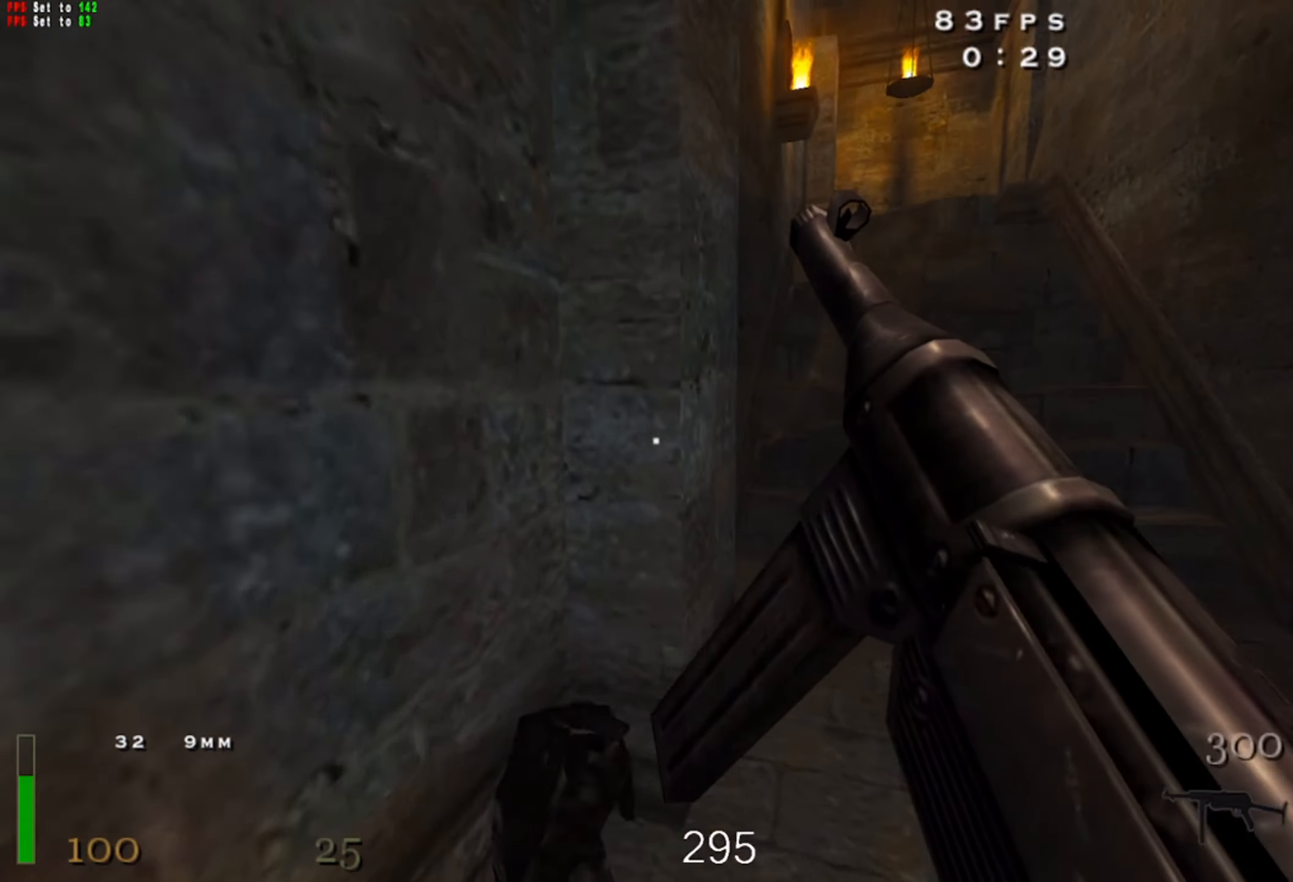
{"keys": ["w"], "mouse": [], "events": [[84, "w", "up"], [167, "w", "down"], [267, "d", "up"]]}
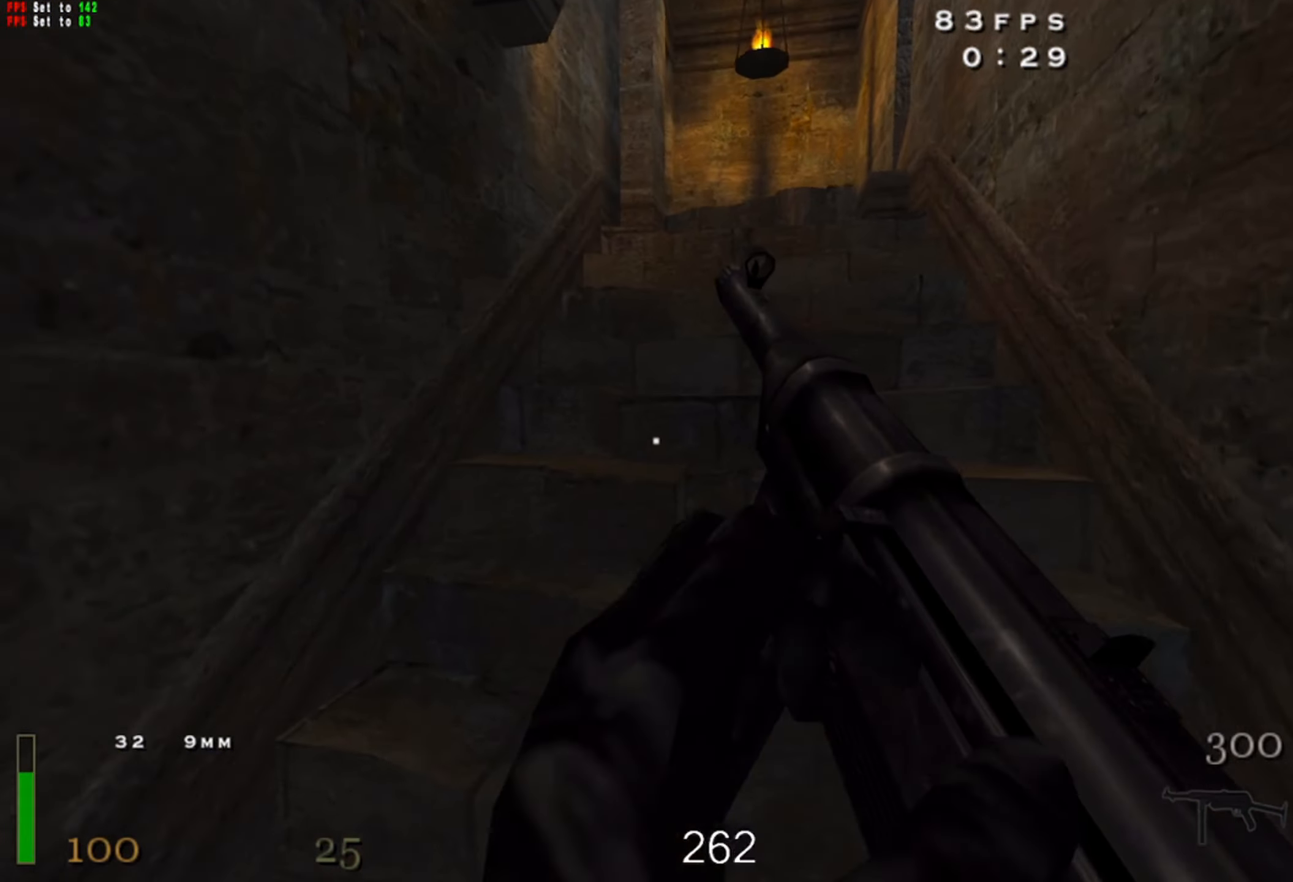
{"keys": ["w"], "mouse": [], "events": [[100, "shift", "down"], [434, "shift", "up"]]}
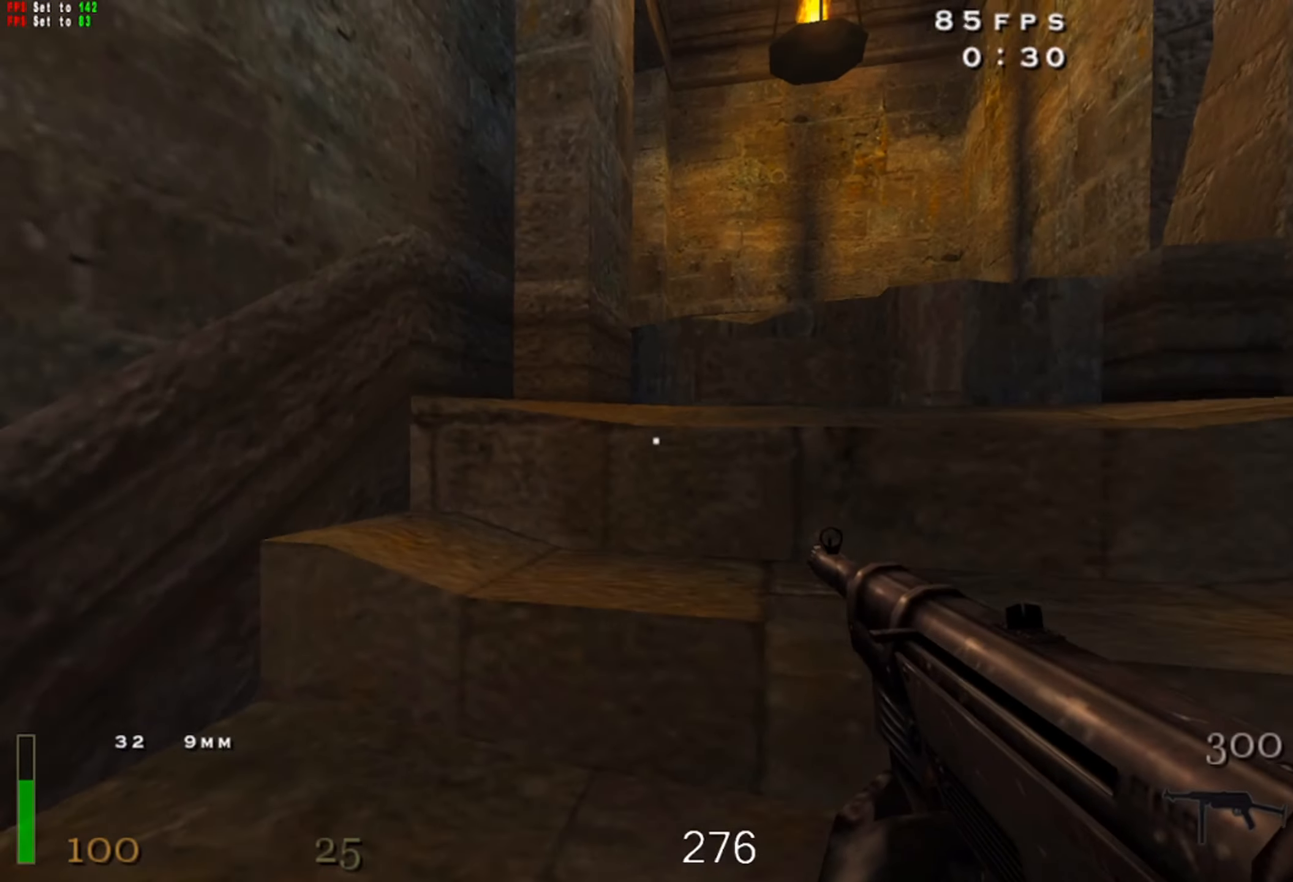
{"keys": ["d", "w"], "mouse": [], "events": [[184, "d", "down"]]}
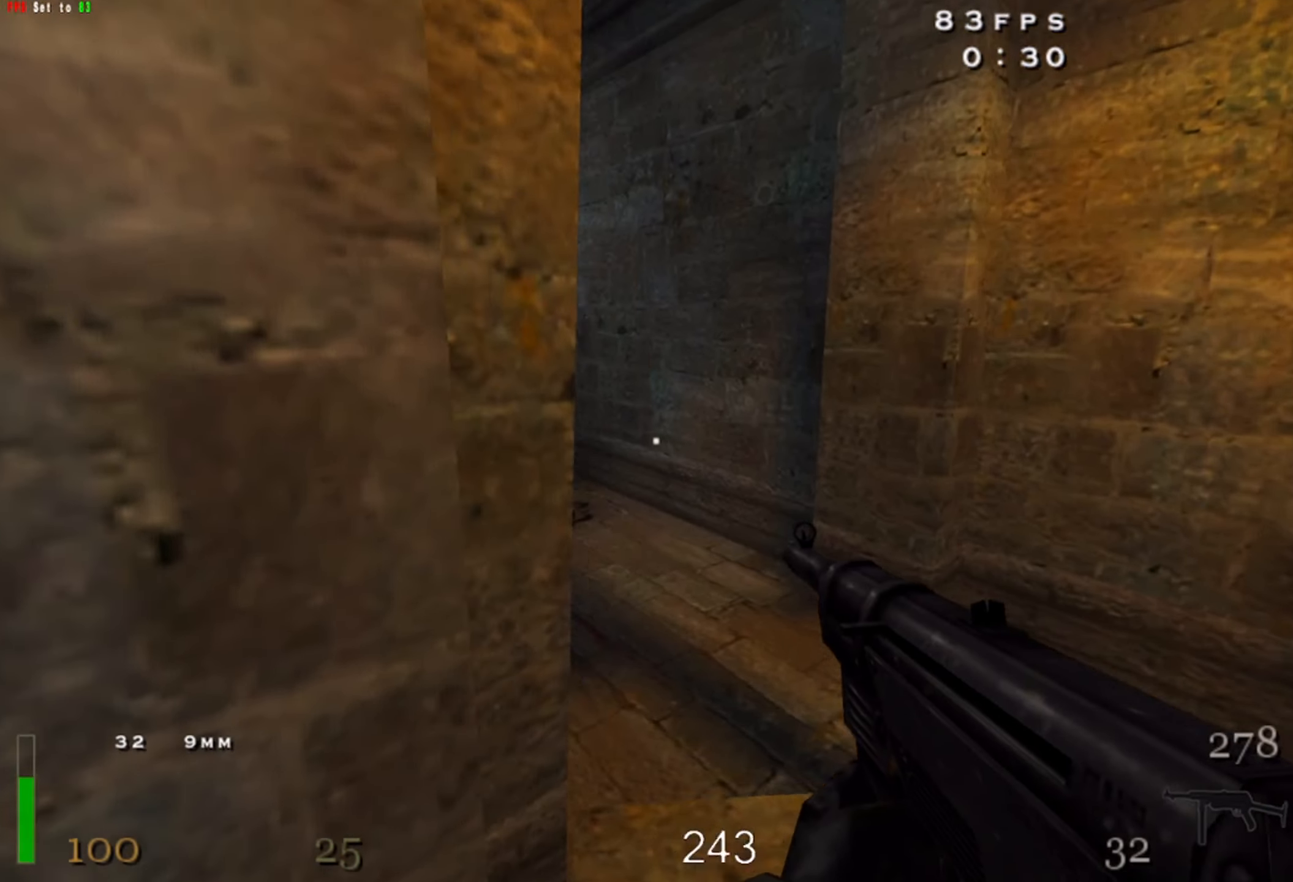
{"keys": ["d", "w"], "mouse": [], "events": [[17, "d", "up"], [434, "d", "down"]]}
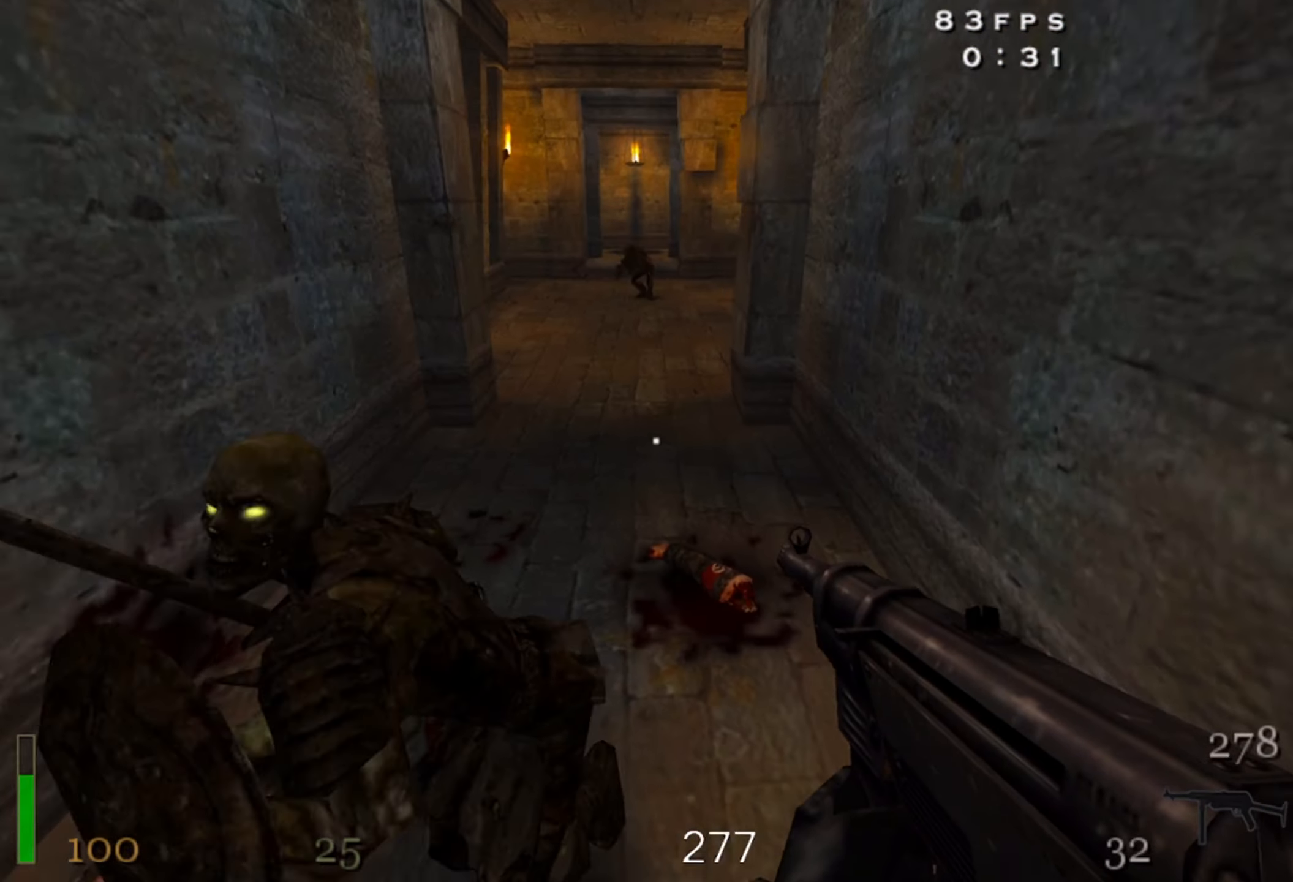
{"keys": ["w"], "mouse": [], "events": [[234, "d", "up"]]}
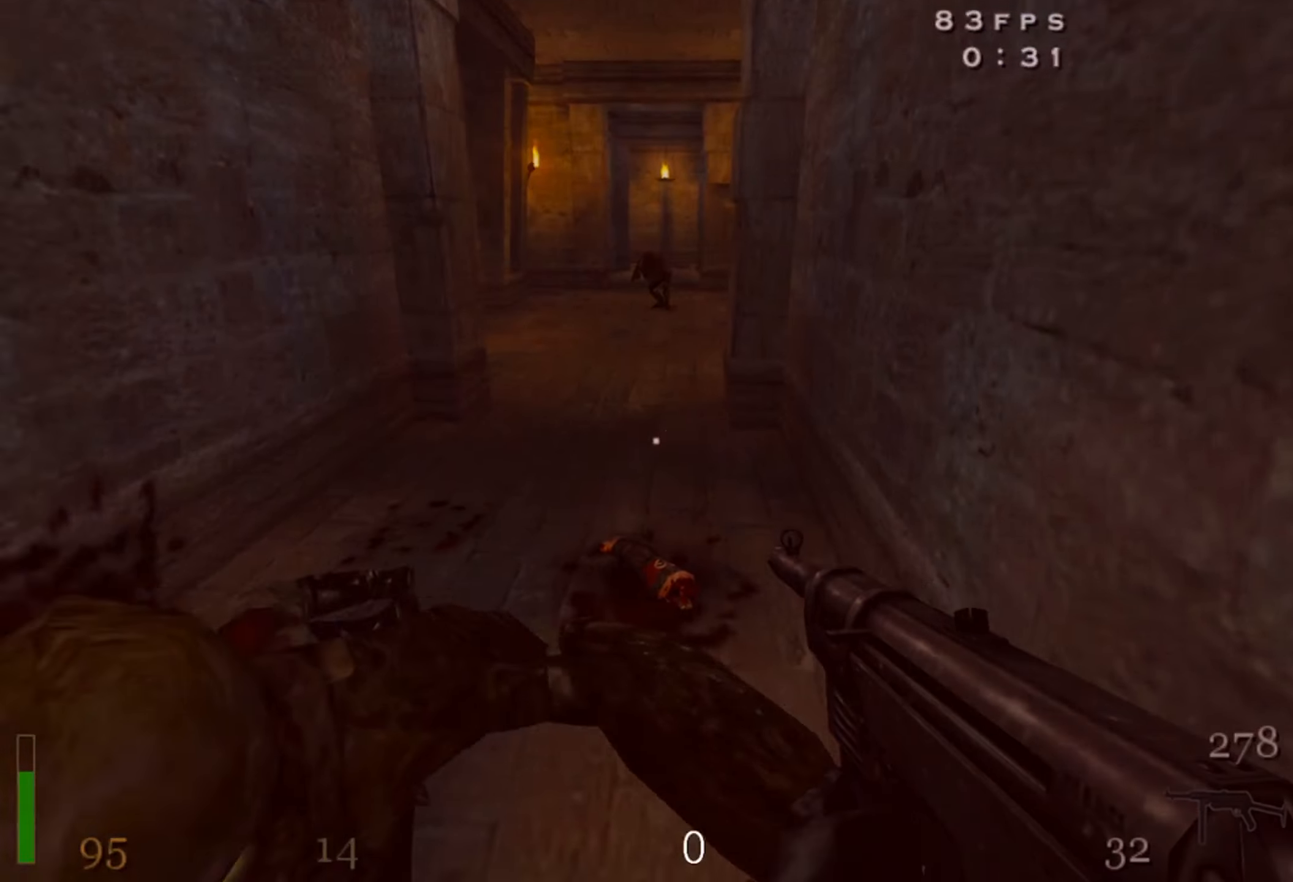
{"keys": [], "mouse": ["left"], "events": [[83, "mouse_left", "down"], [150, "w", "up"], [166, "x", "down"], [266, "x", "up"], [333, "x", "down"], [416, "x", "up"]]}
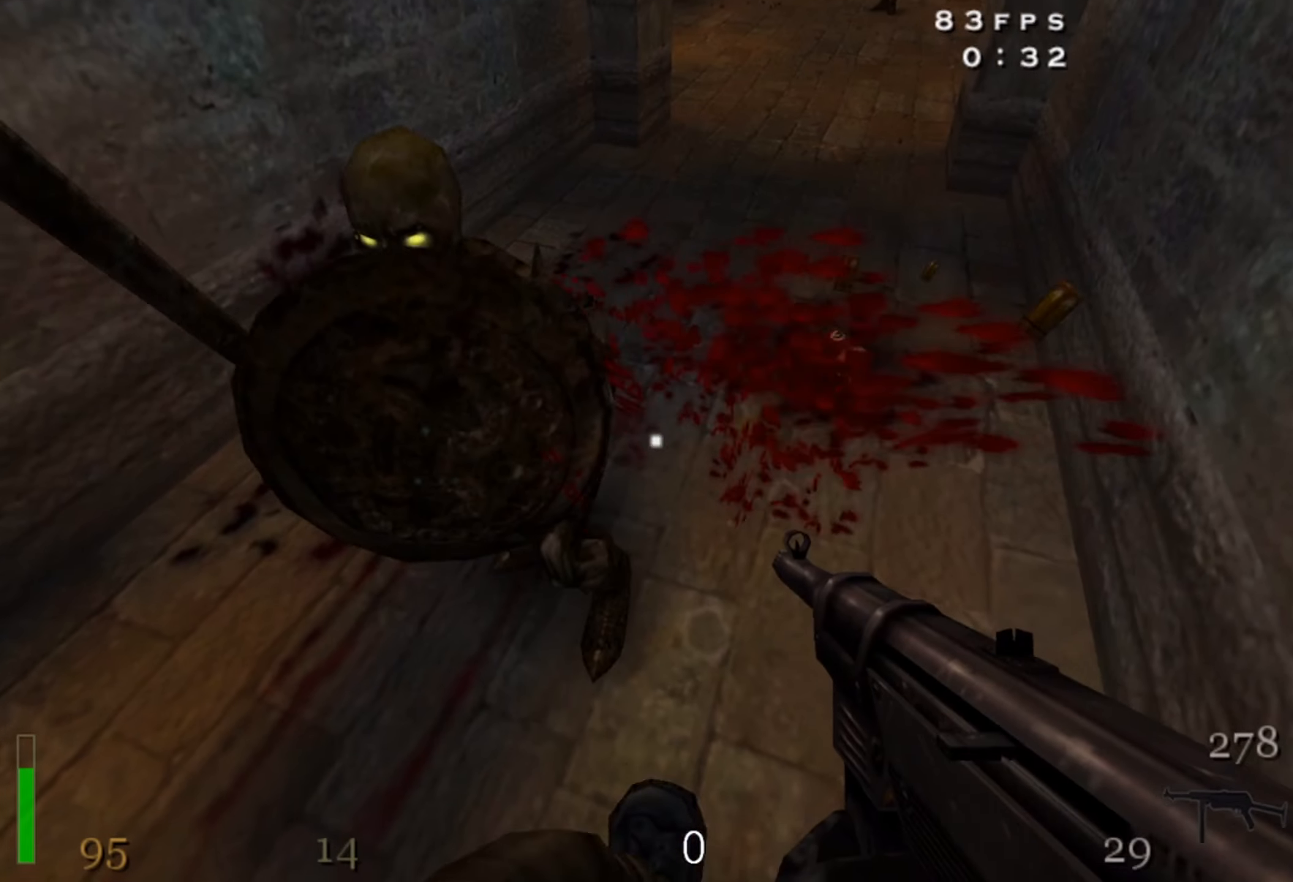
{"keys": ["w", "x"], "mouse": ["left"], "events": [[33, "x", "down"], [66, "w", "down"], [133, "x", "up"], [283, "x", "down"]]}
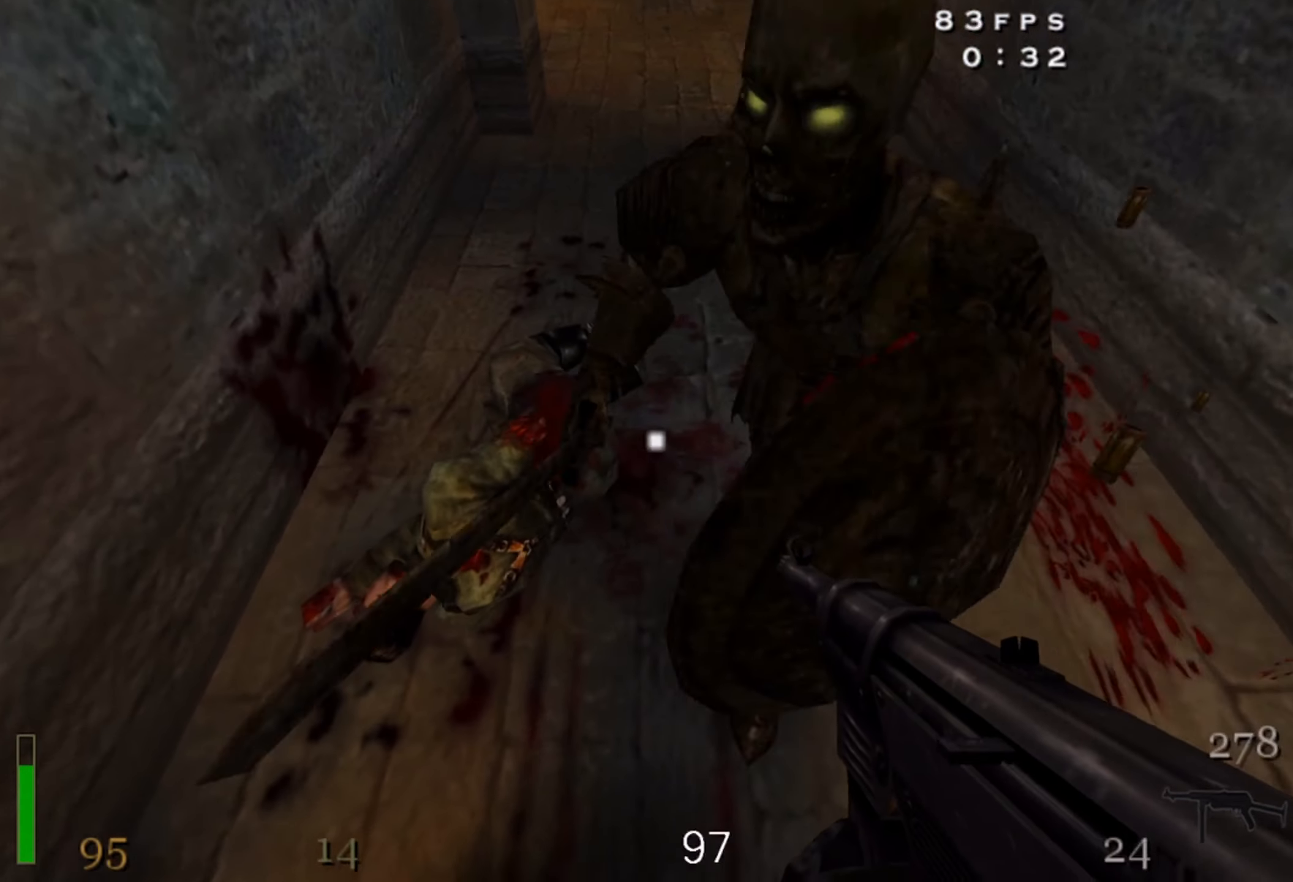
{"keys": ["w"], "mouse": [], "events": [[50, "x", "up"], [233, "mouse_left", "up"], [300, "g", "down"], [400, "g", "up"]]}
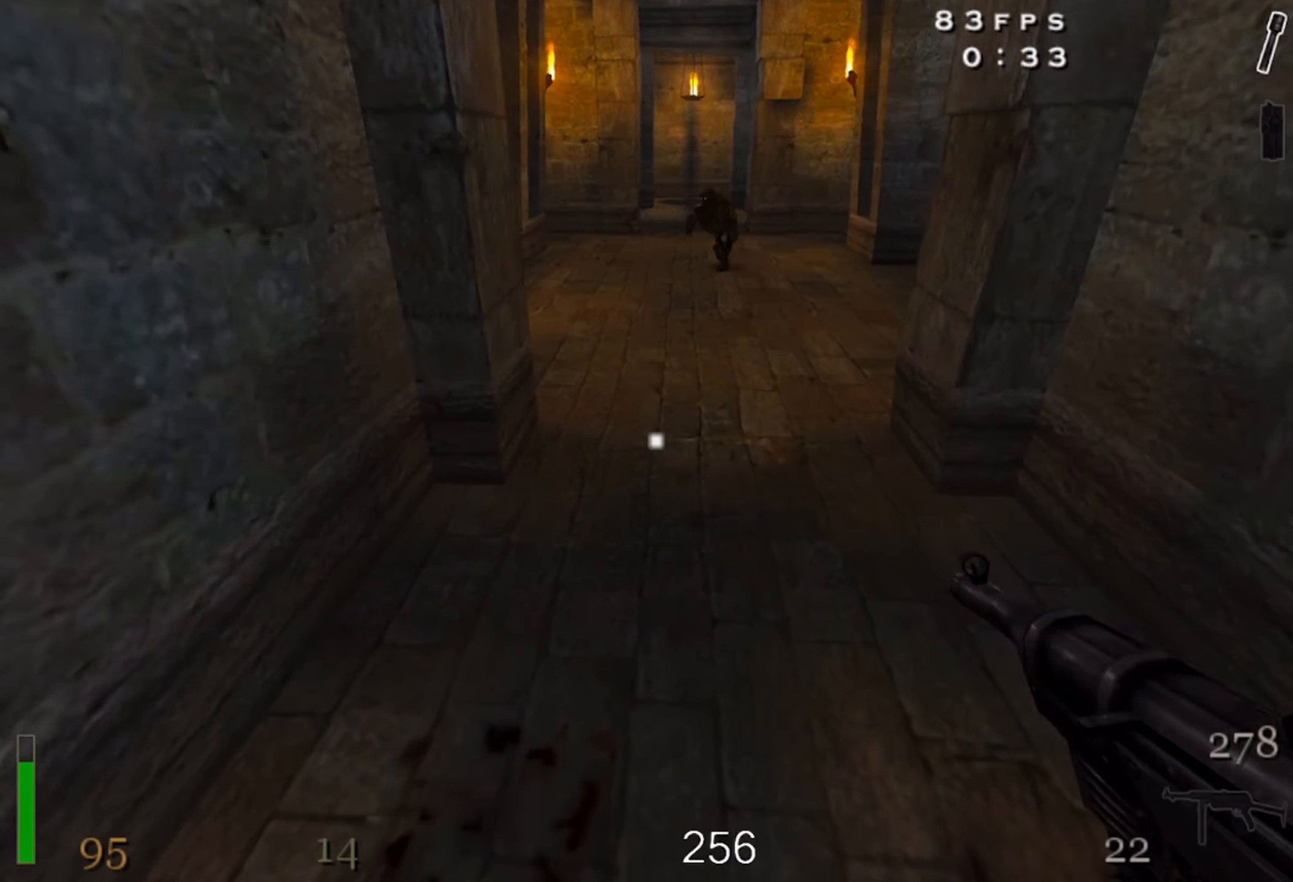
{"keys": ["w"], "mouse": [], "events": [[283, "z", "down"], [350, "z", "up"]]}
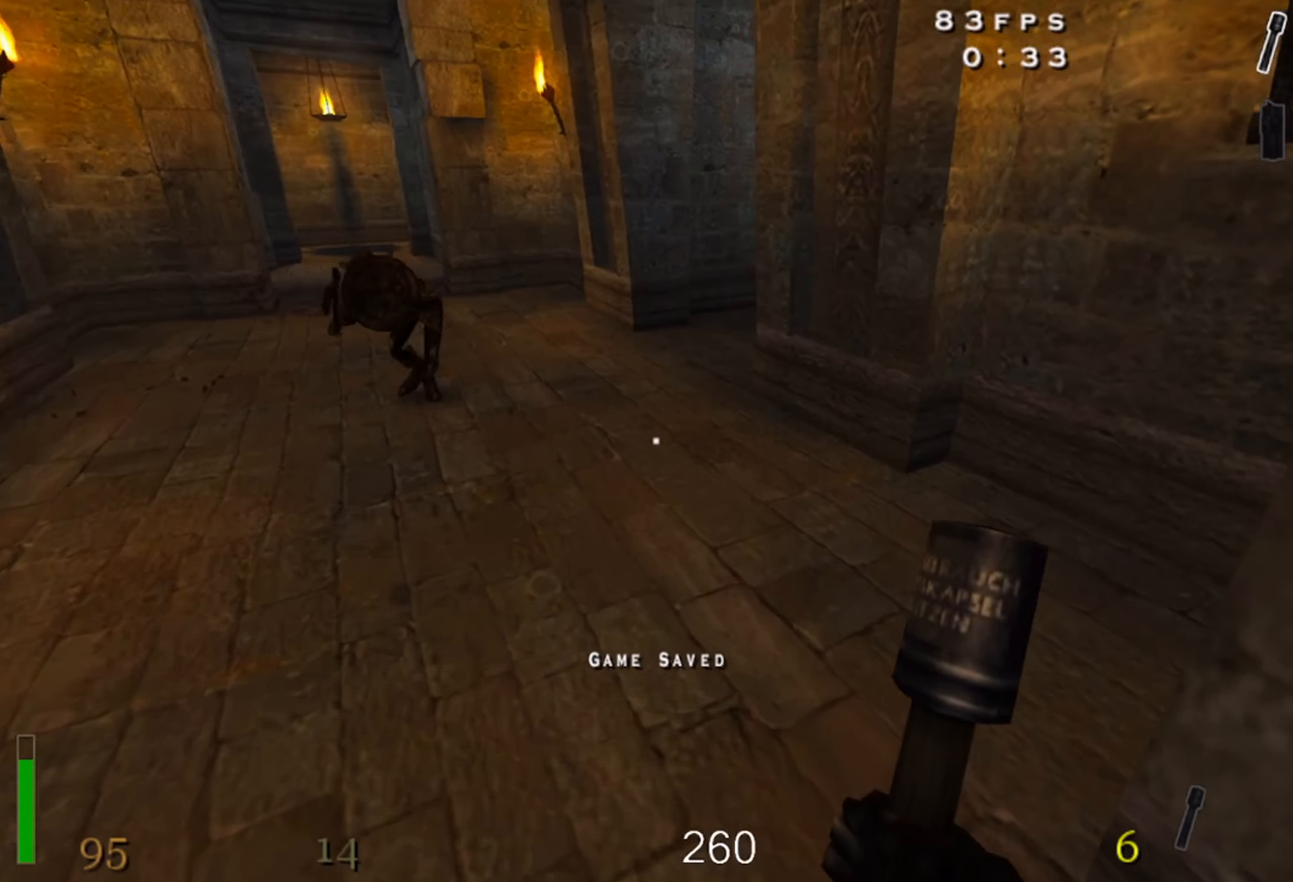
{"keys": ["a", "w"], "mouse": ["left"], "events": [[66, "mouse_left", "down"], [416, "a", "down"]]}
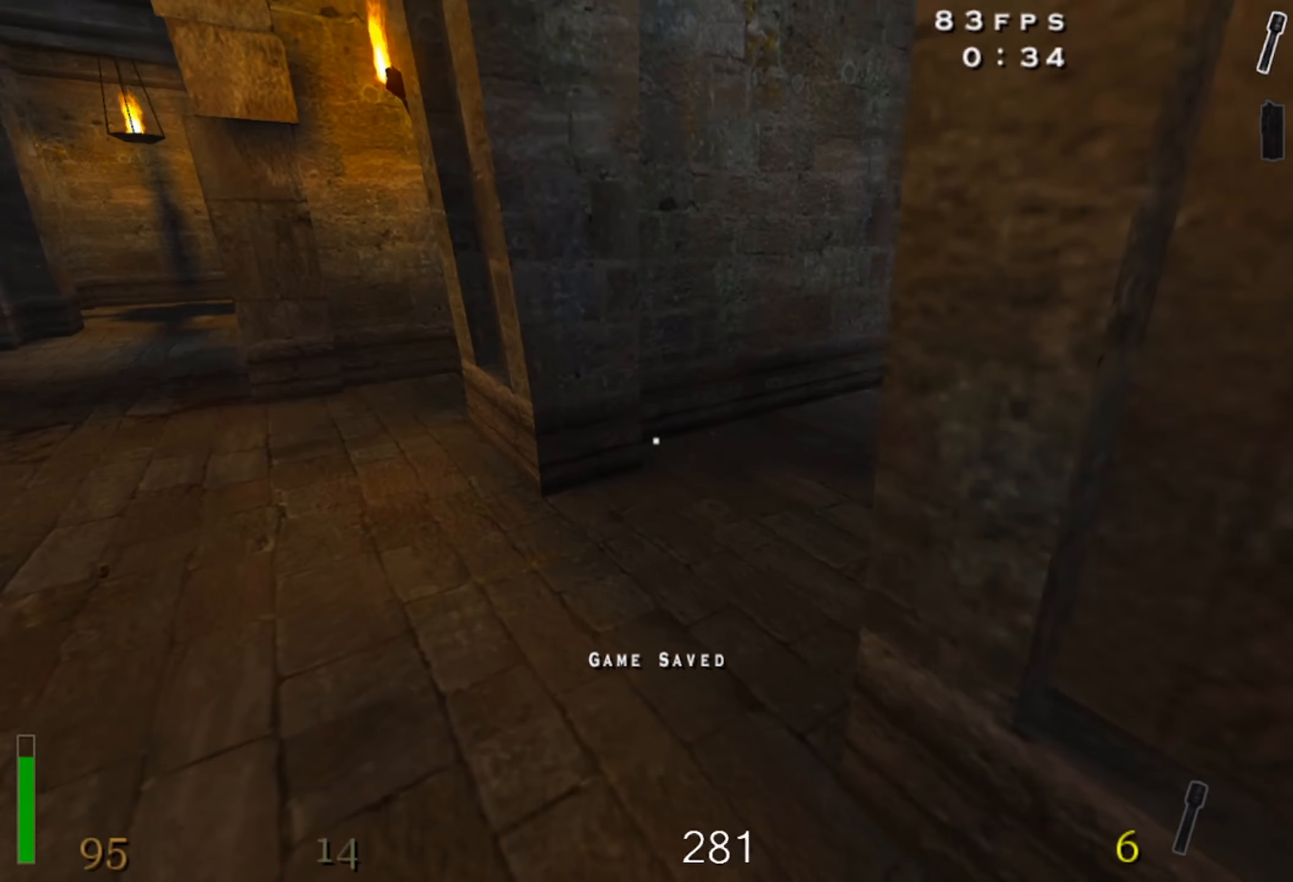
{"keys": ["w"], "mouse": ["left"], "events": [[66, "a", "up"]]}
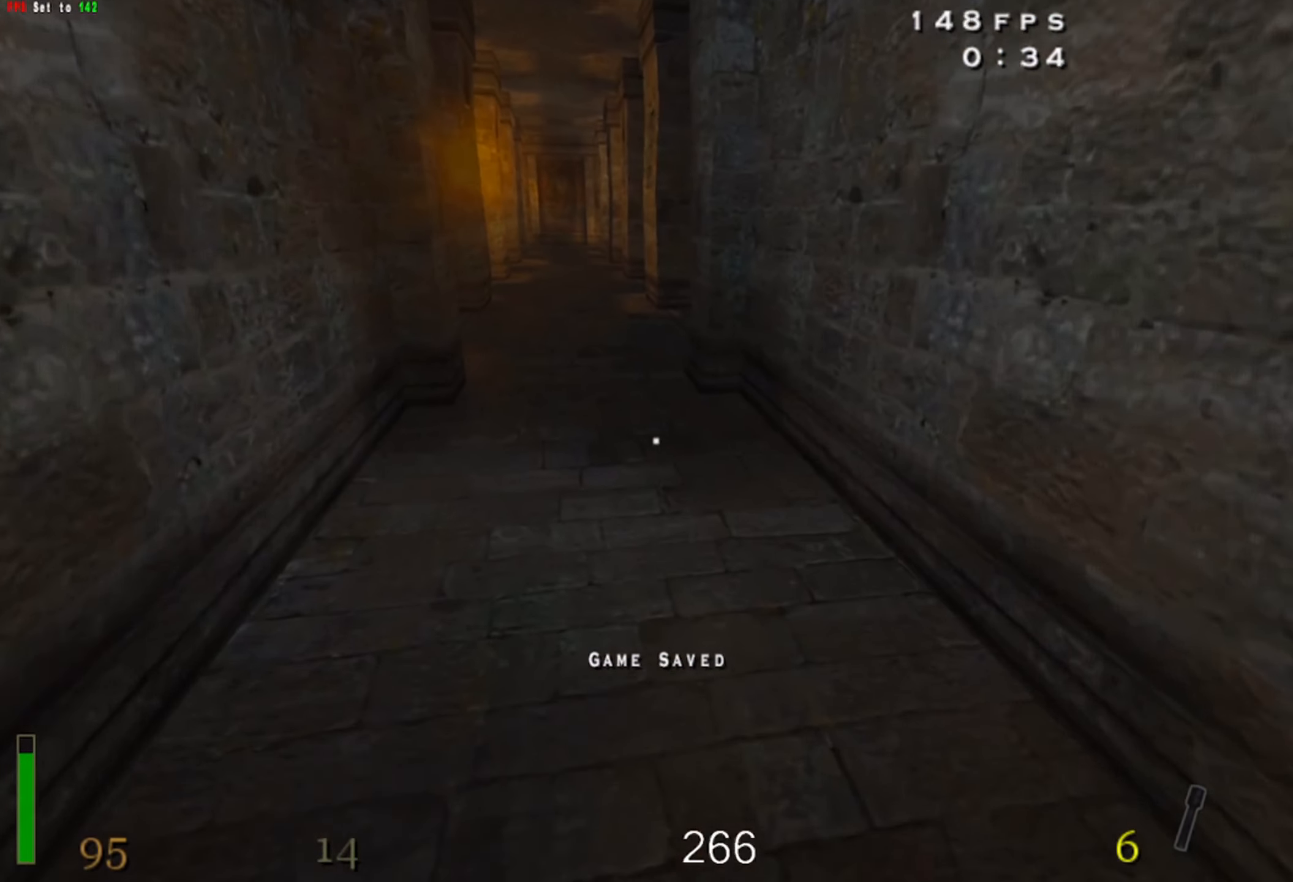
{"keys": ["w"], "mouse": ["left"], "events": []}
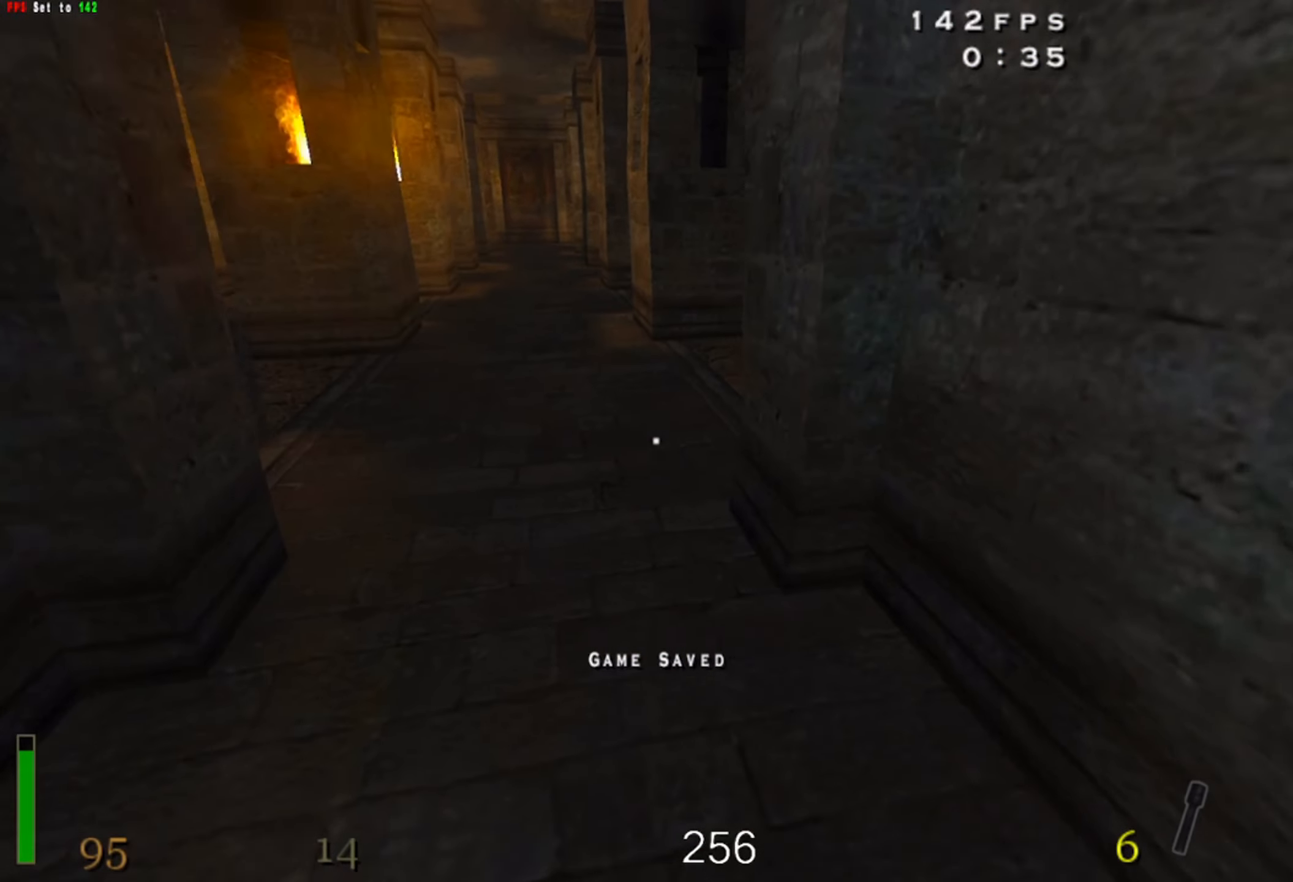
{"keys": ["c", "w"], "mouse": ["left"], "events": [[333, "c", "down"]]}
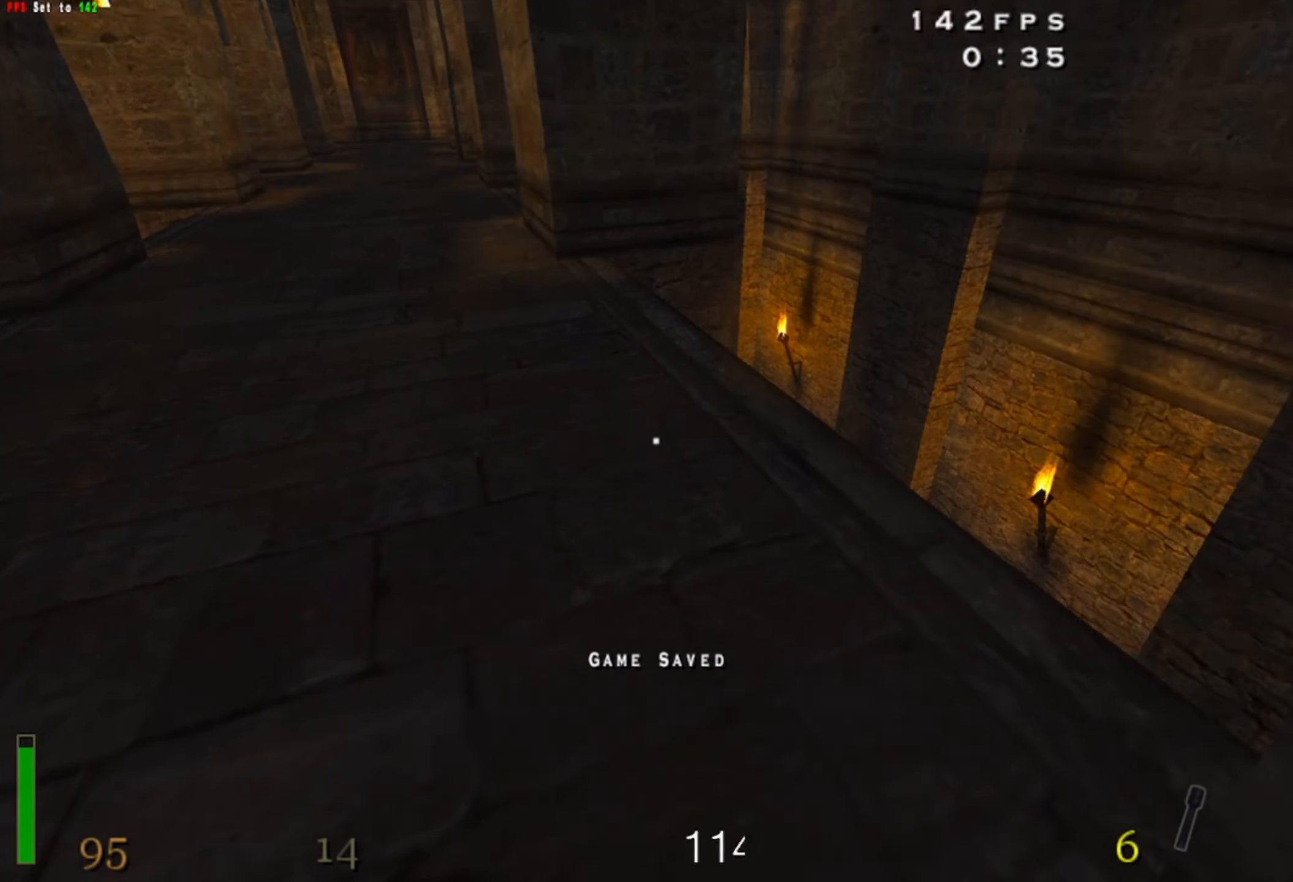
{"keys": ["shift"], "mouse": ["left"], "events": [[233, "w", "up"], [400, "c", "up"], [466, "shift", "down"]]}
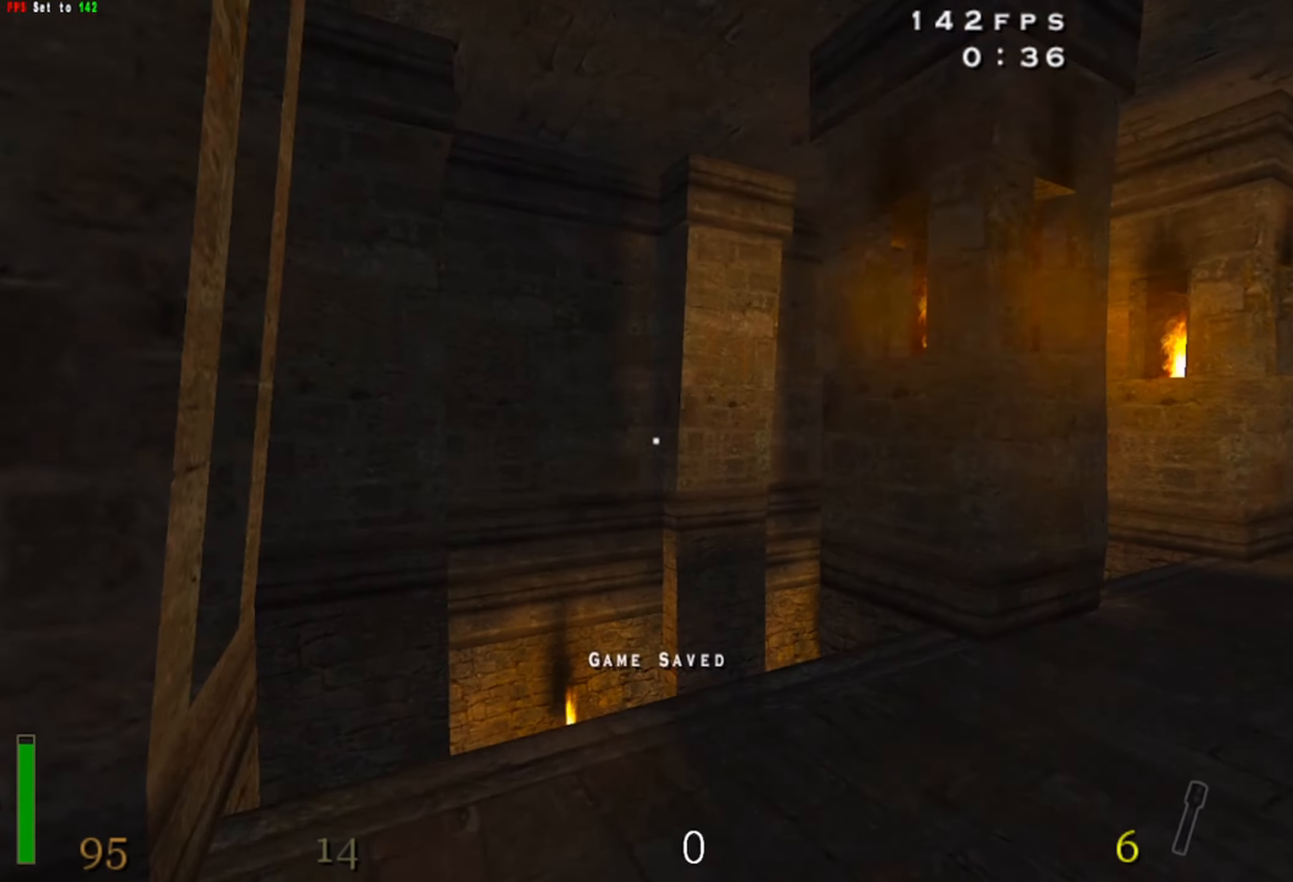
{"keys": ["shift"], "mouse": ["left"], "events": []}
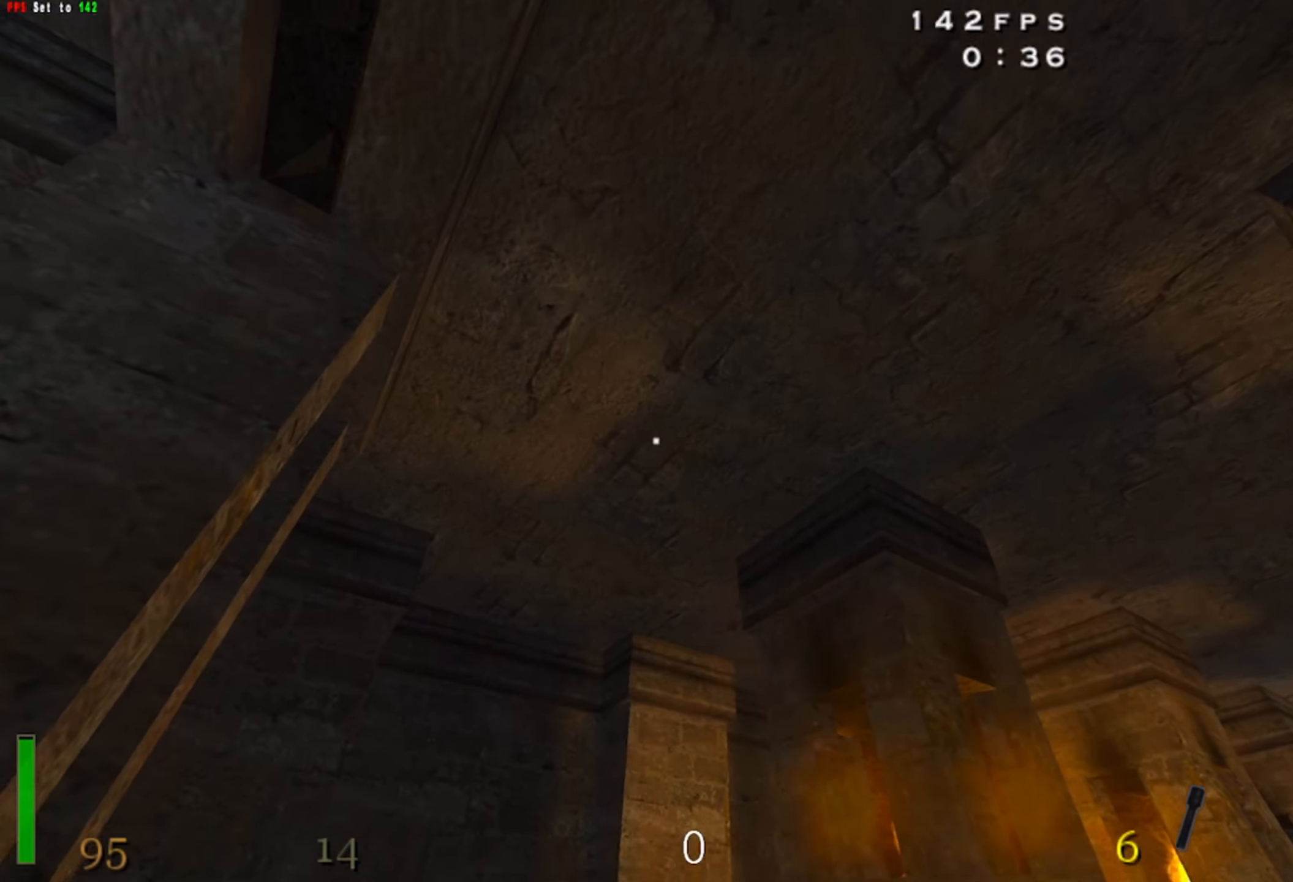
{"keys": ["shift"], "mouse": [], "events": [[400, "mouse_left", "up"]]}
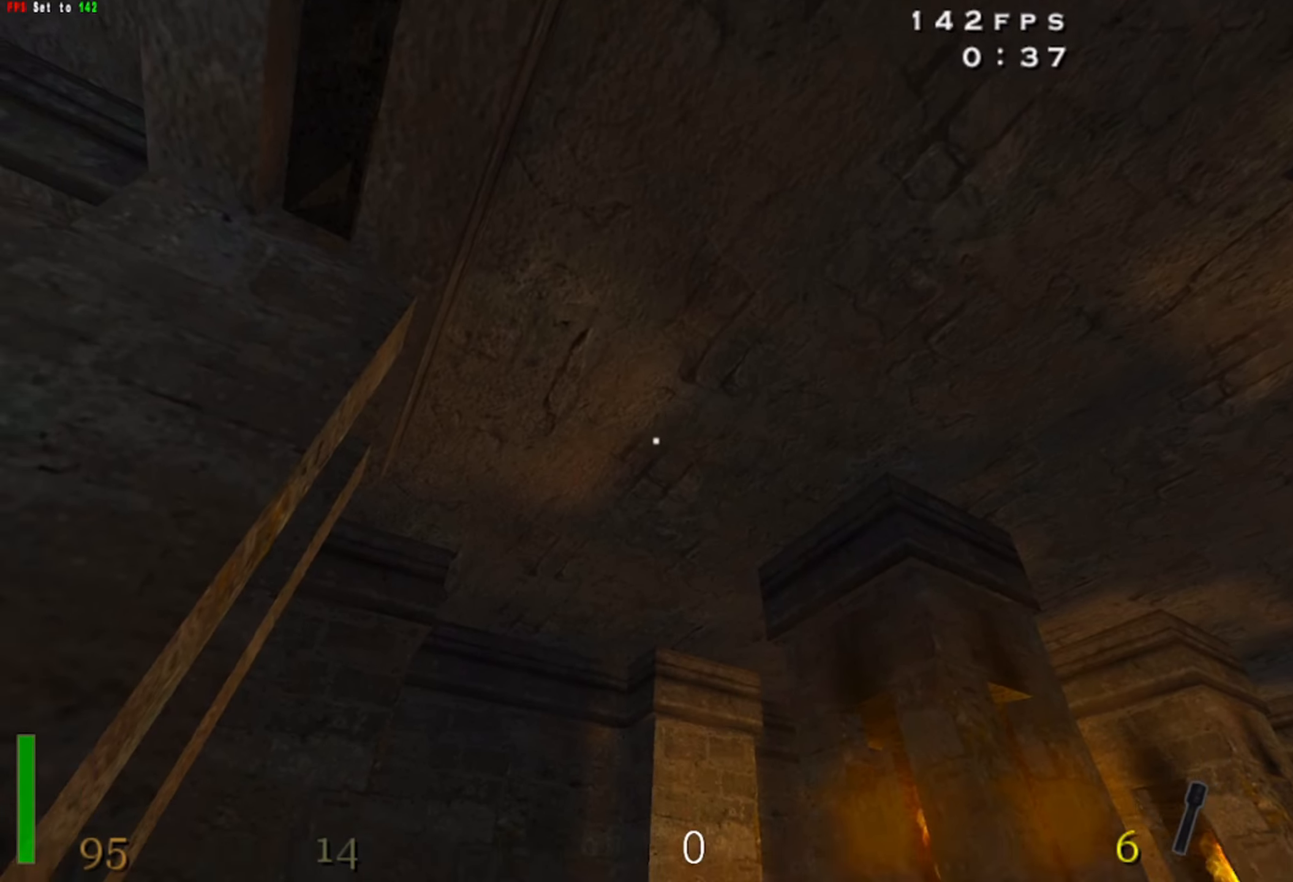
{"keys": ["d", "shift", "w"], "mouse": [], "events": [[350, "w", "down"], [450, "d", "down"]]}
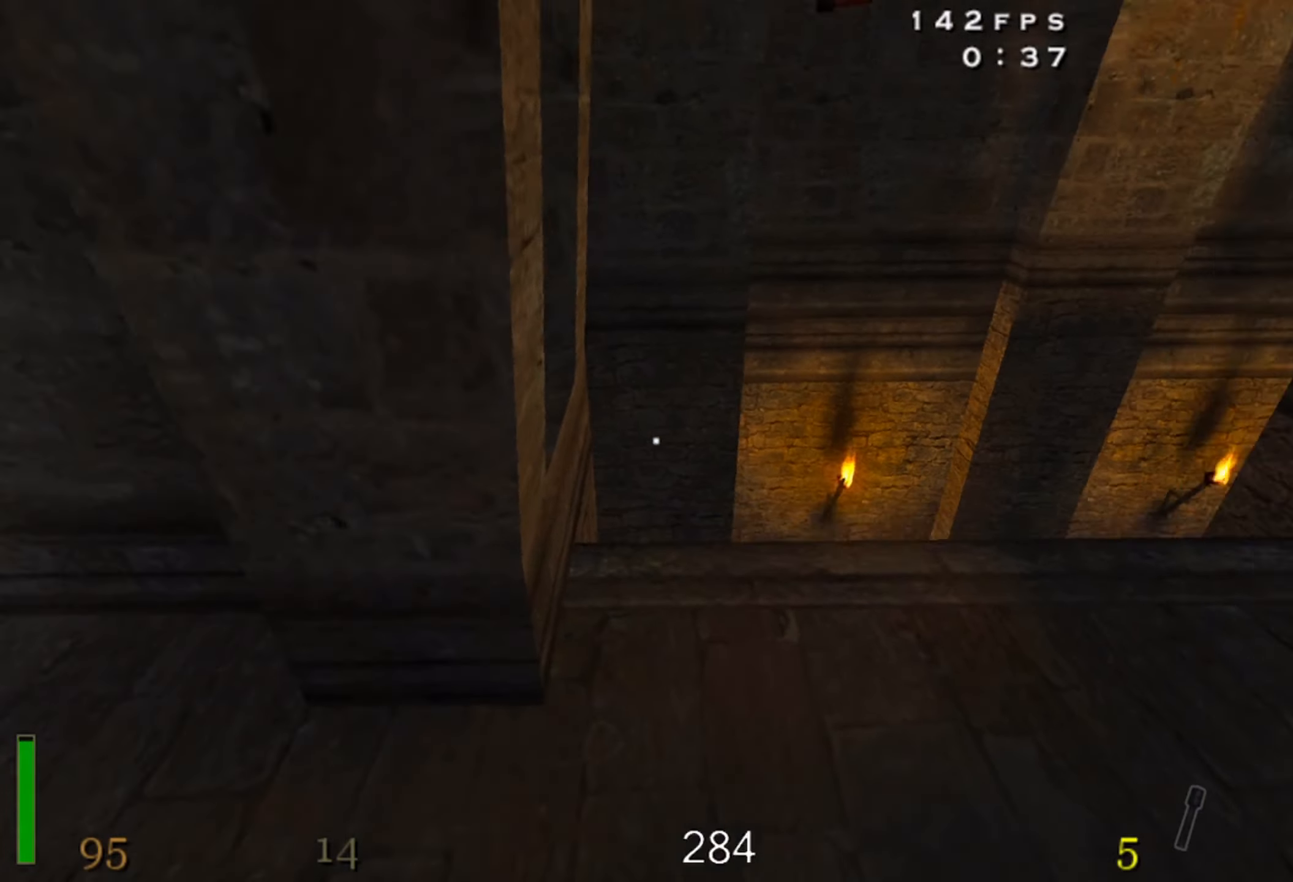
{"keys": ["d", "shift", "w"], "mouse": [], "events": [[150, "space", "down"], [283, "space", "up"]]}
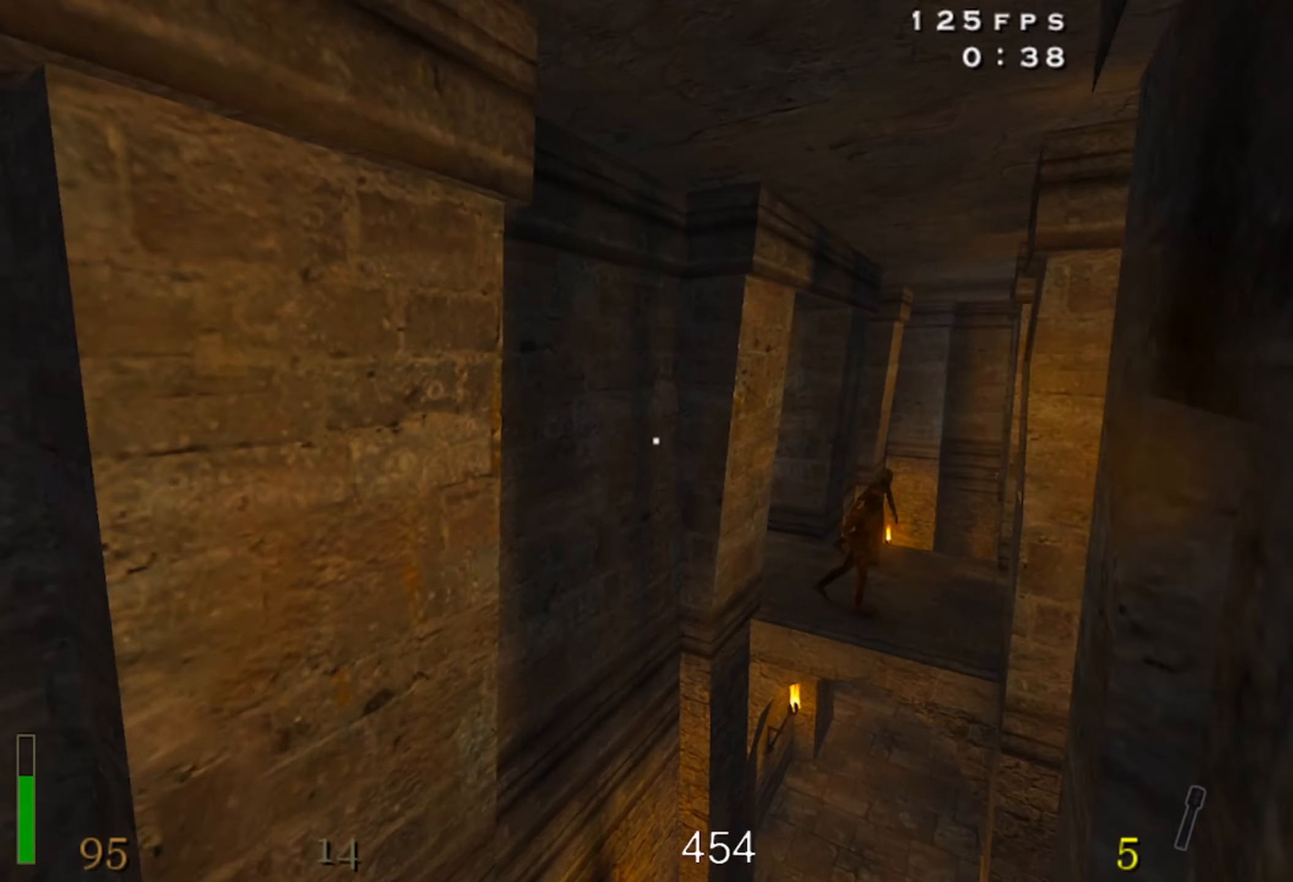
{"keys": ["v", "w"], "mouse": [], "events": [[367, "shift", "up"], [450, "d", "up"], [483, "v", "down"]]}
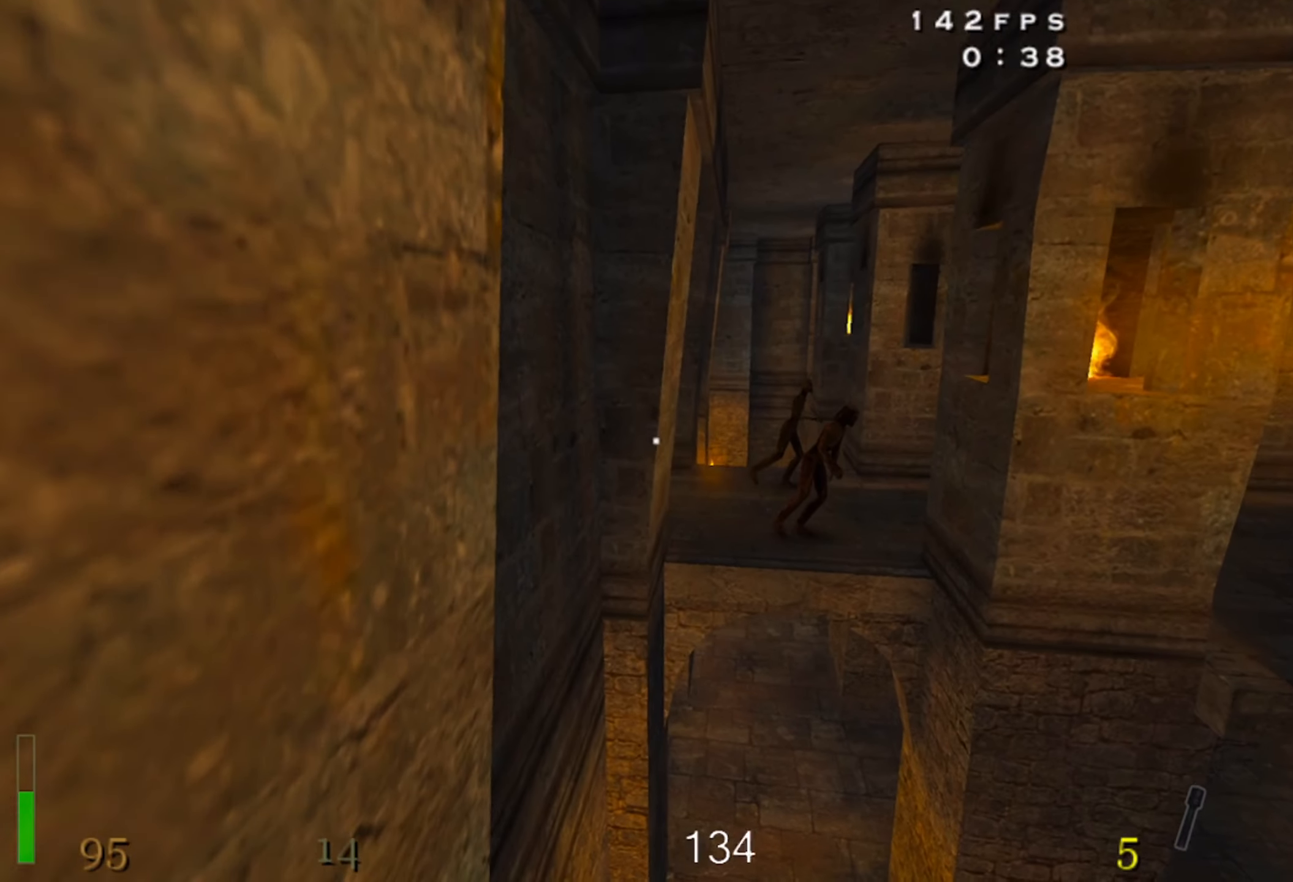
{"keys": ["w"], "mouse": [], "events": [[133, "v", "up"]]}
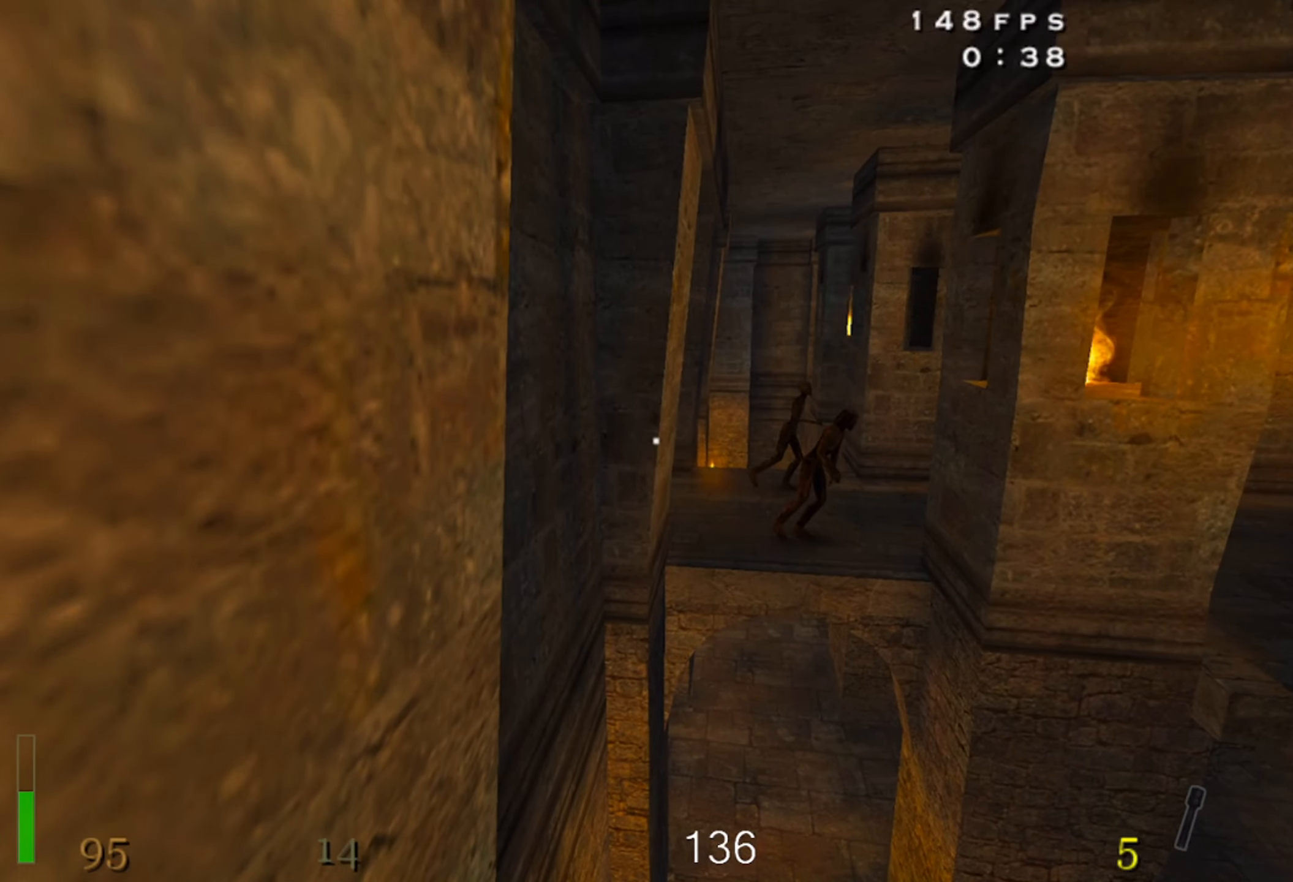
{"keys": ["w"], "mouse": [], "events": []}
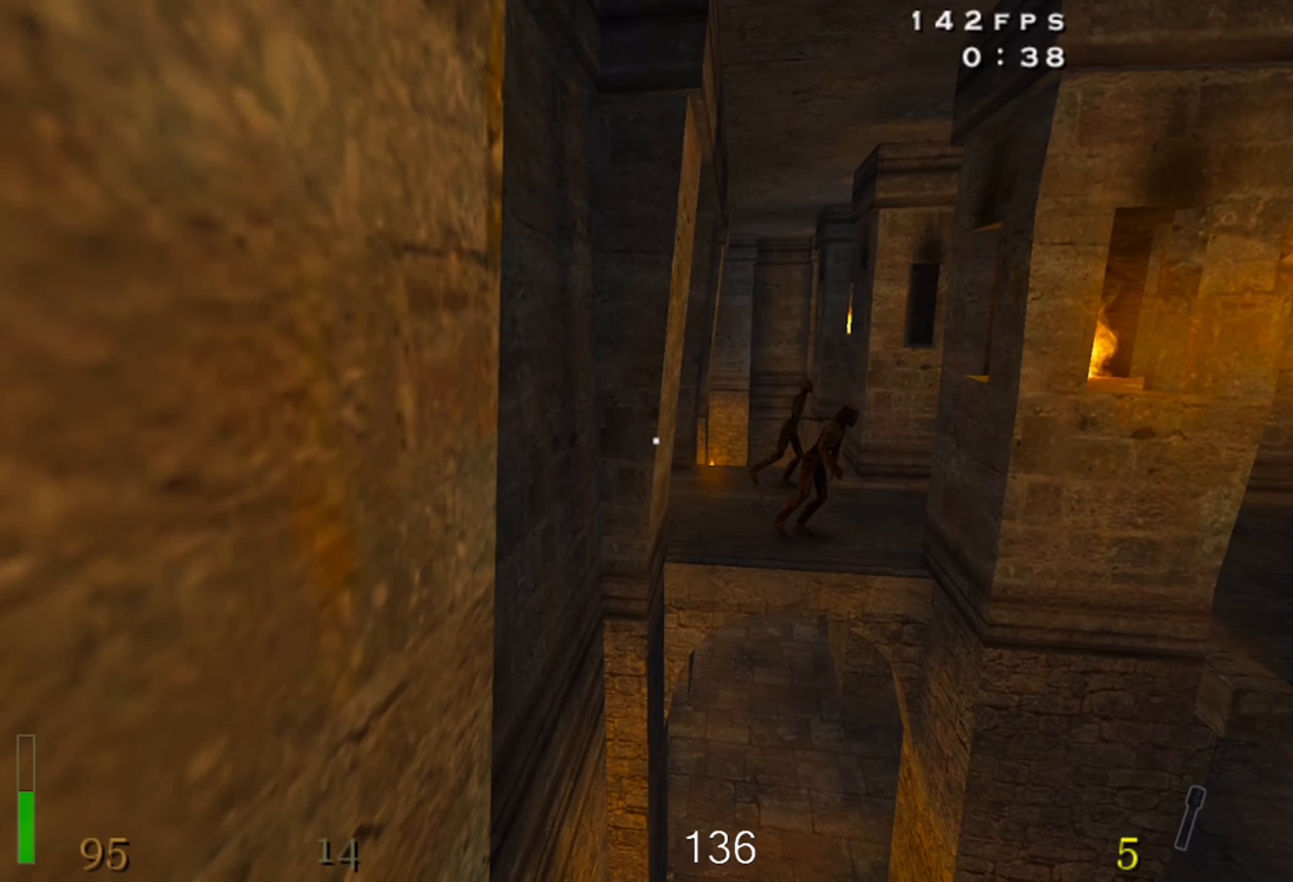
{"keys": ["w"], "mouse": [], "events": []}
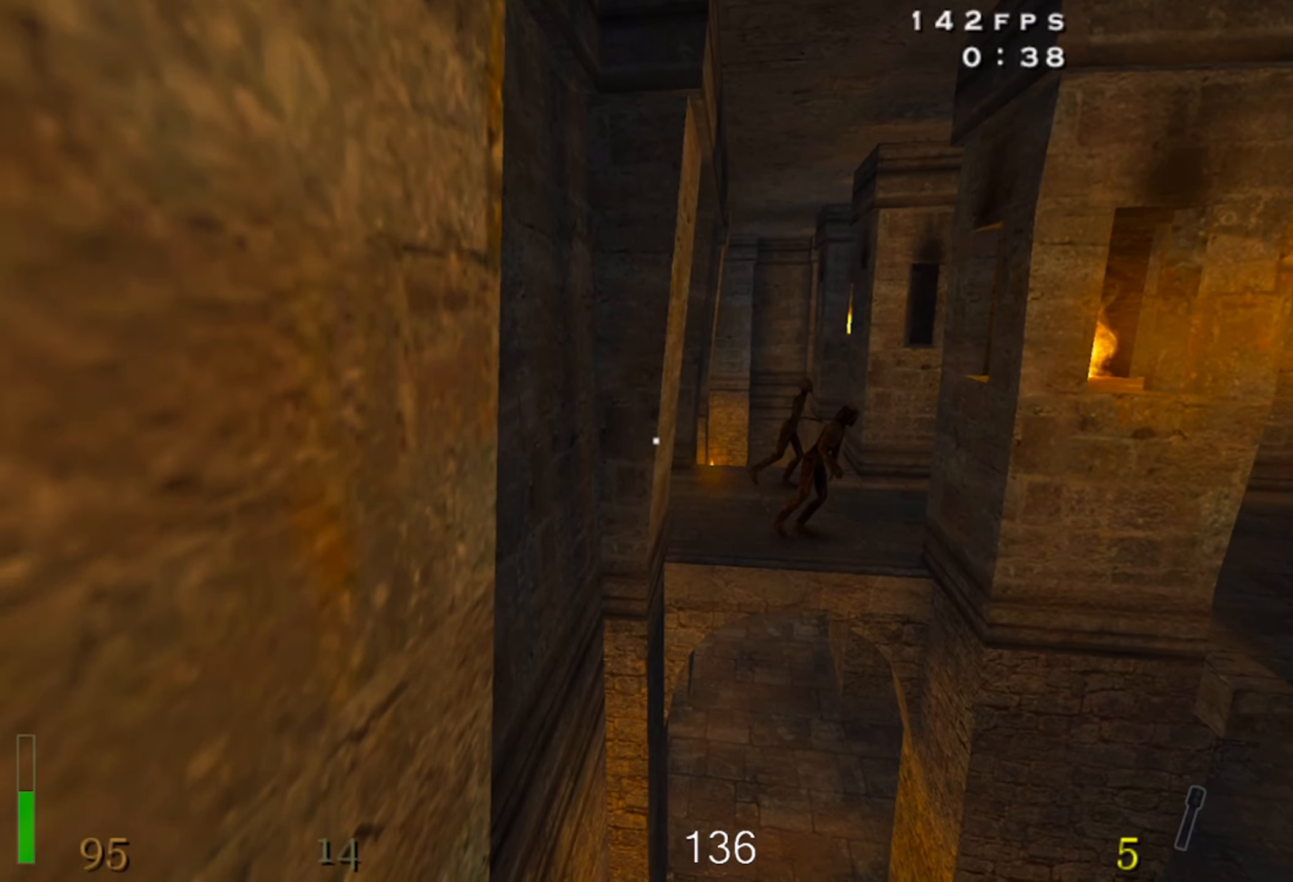
{"keys": ["w"], "mouse": [], "events": []}
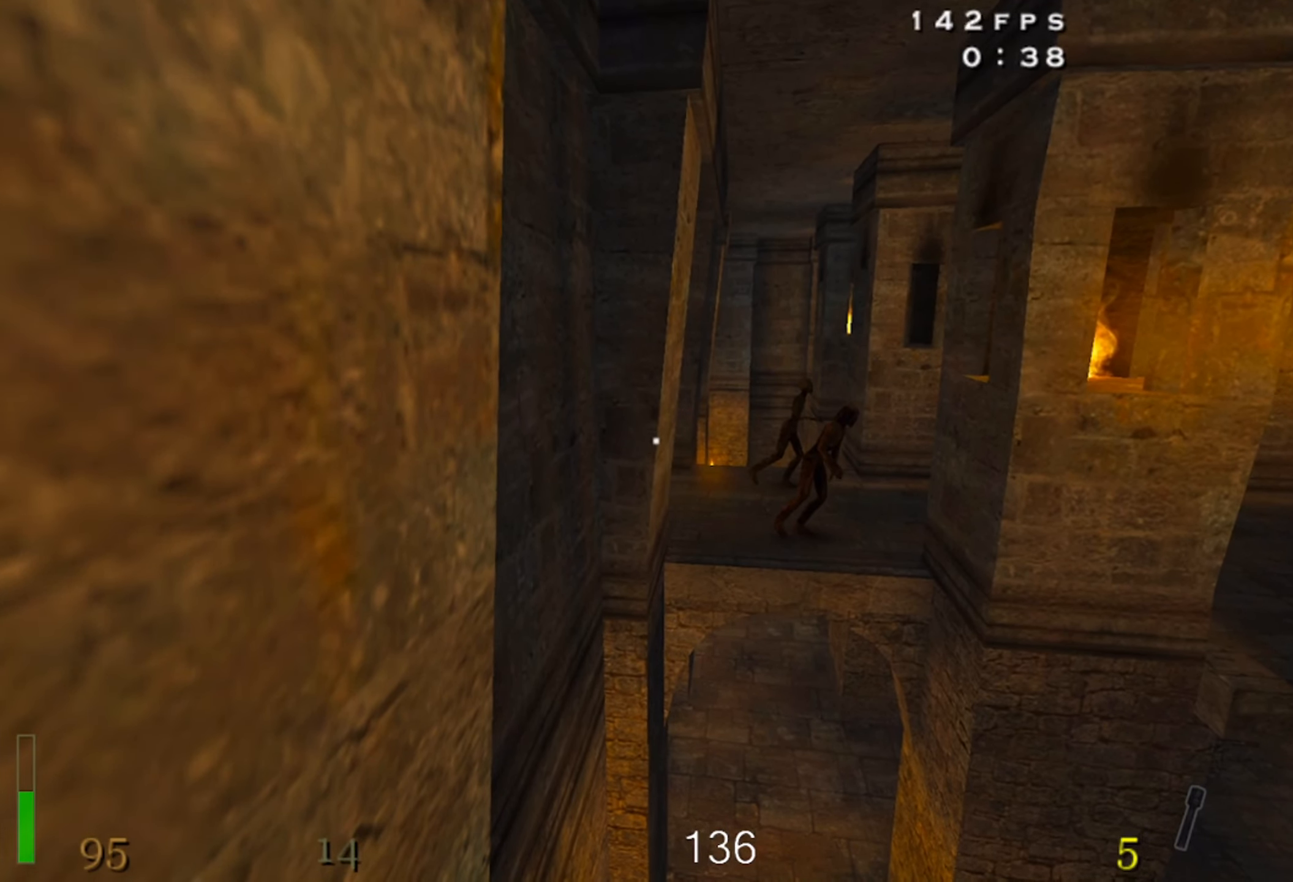
{"keys": ["w"], "mouse": [], "events": []}